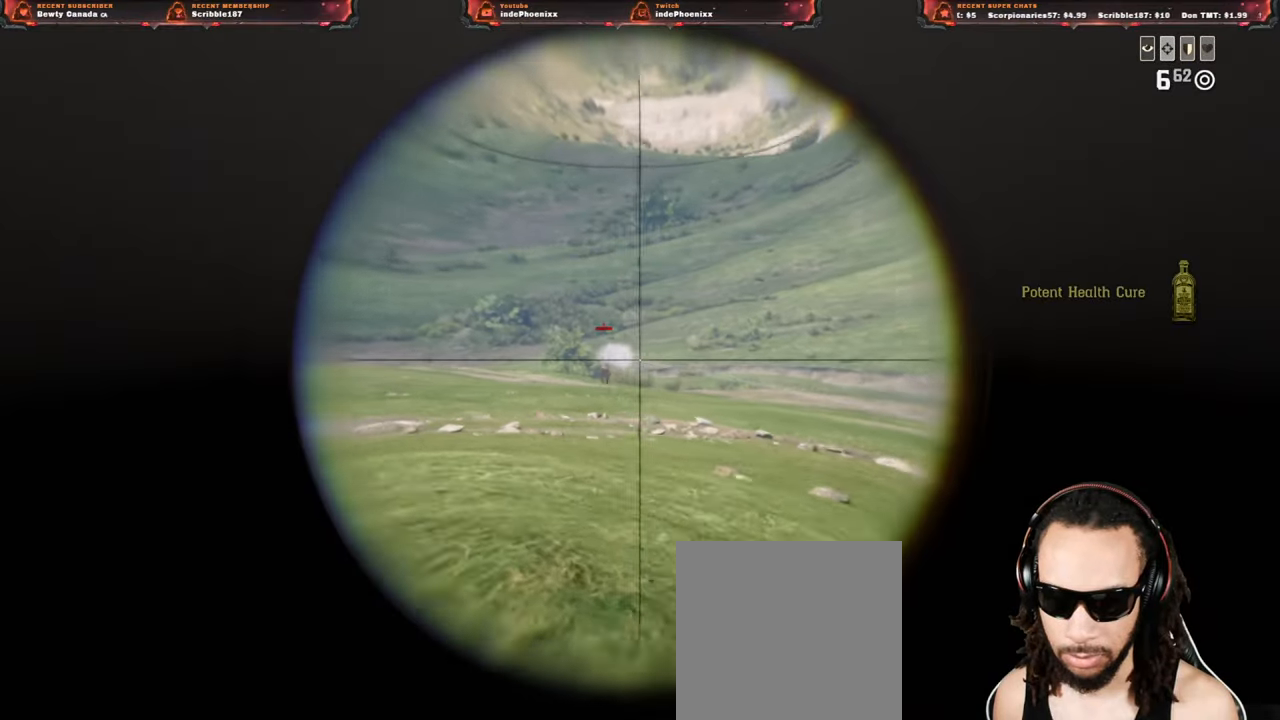
Gameplay with a controller (PlayStation layout); each line is a JSON object with the inputs held at the frame after it. "events" lists button and stick changes between this image and that frame as [ms after this image, input, new state], when the widget could be followed in between.
{"buttons": ["L2", "R2"], "left_stick": "left", "right_stick": "center", "events": [[367, "left_stick", "right"], [433, "R2", "down"], [450, "left_stick", "left"]]}
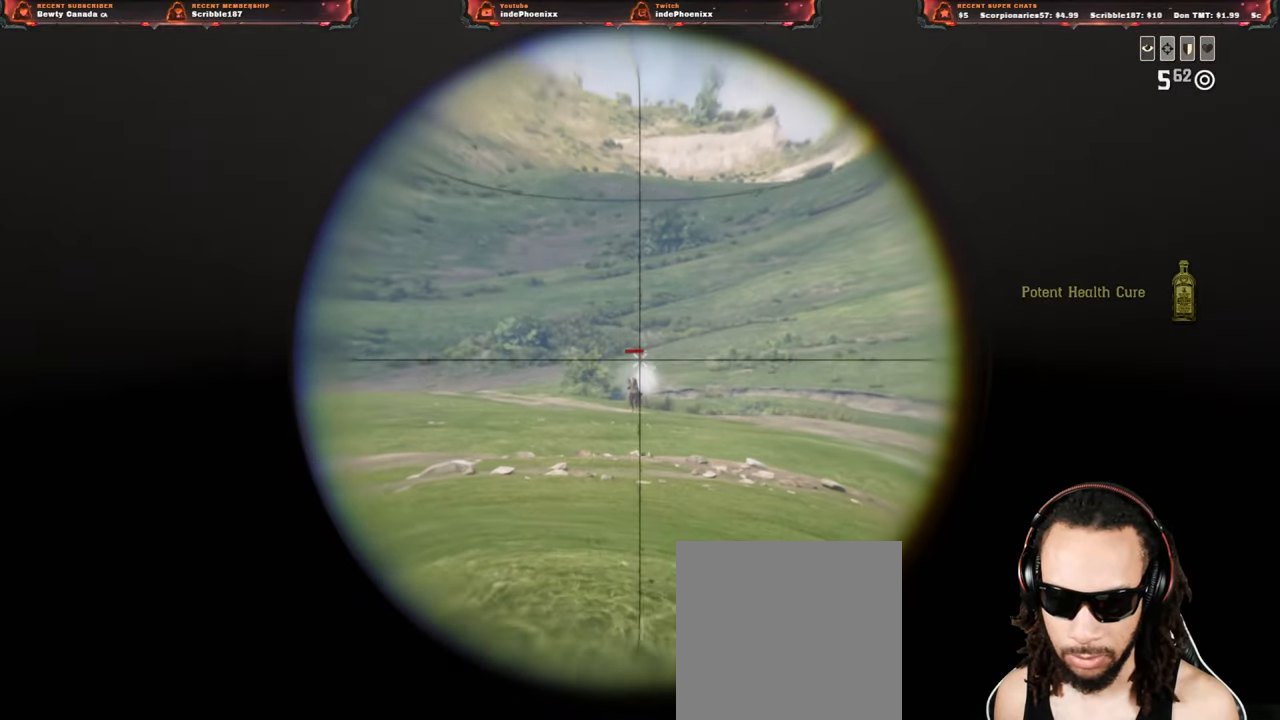
{"buttons": ["L2"], "left_stick": "up-left", "right_stick": "center", "events": [[33, "R2", "up"], [83, "R2", "down"], [167, "R2", "up"], [233, "R2", "down"], [333, "left_stick", "up-left"], [350, "R2", "up"]]}
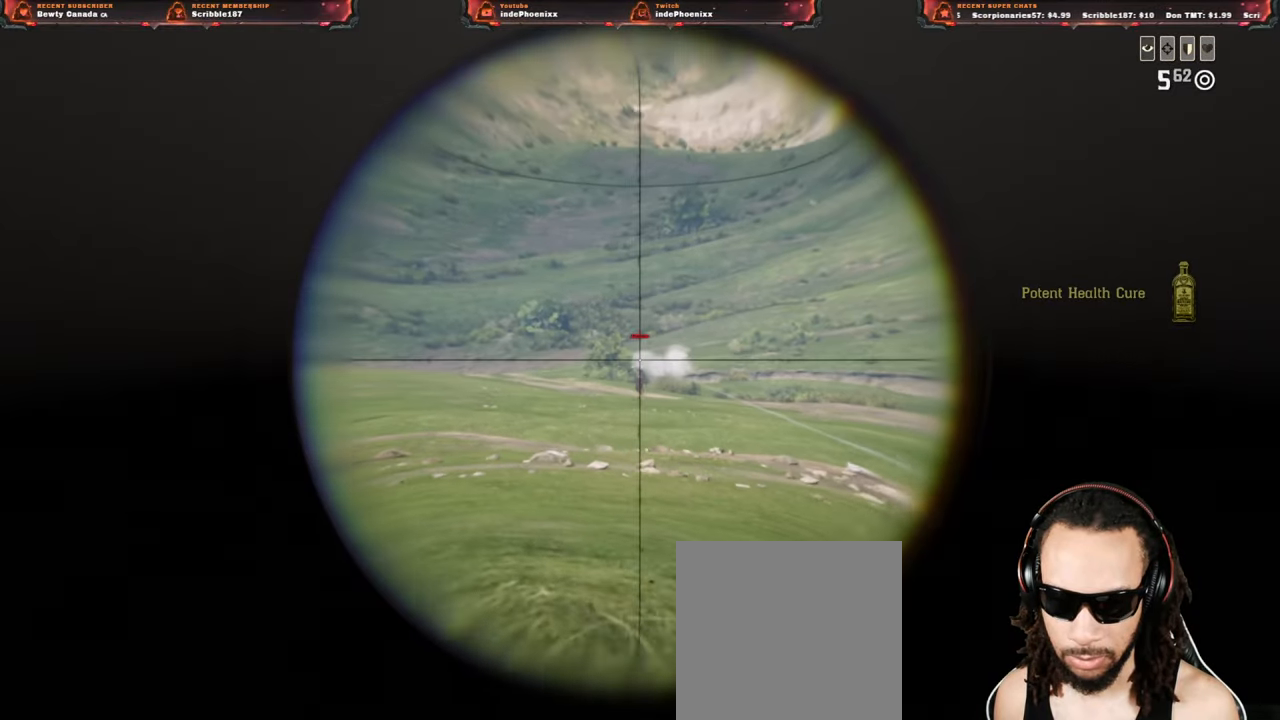
{"buttons": ["L2", "R2"], "left_stick": "down", "right_stick": "center", "events": [[83, "left_stick", "left"], [367, "R2", "down"], [383, "left_stick", "down"], [383, "right_stick", "down-left"], [433, "right_stick", "center"], [467, "R2", "up"], [500, "R2", "down"]]}
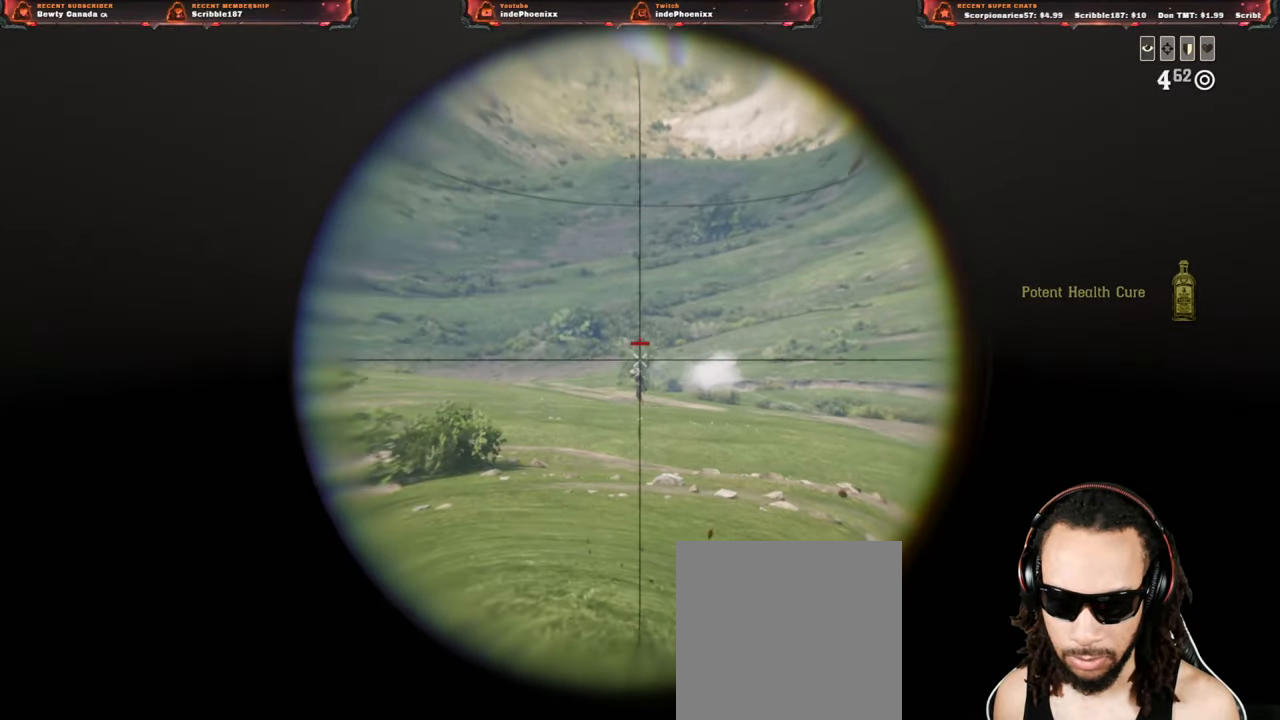
{"buttons": ["L2"], "left_stick": "down-left", "right_stick": "center", "events": [[100, "R2", "up"], [167, "R2", "down"], [250, "R2", "up"], [283, "left_stick", "down-left"], [317, "R2", "down"], [400, "R2", "up"]]}
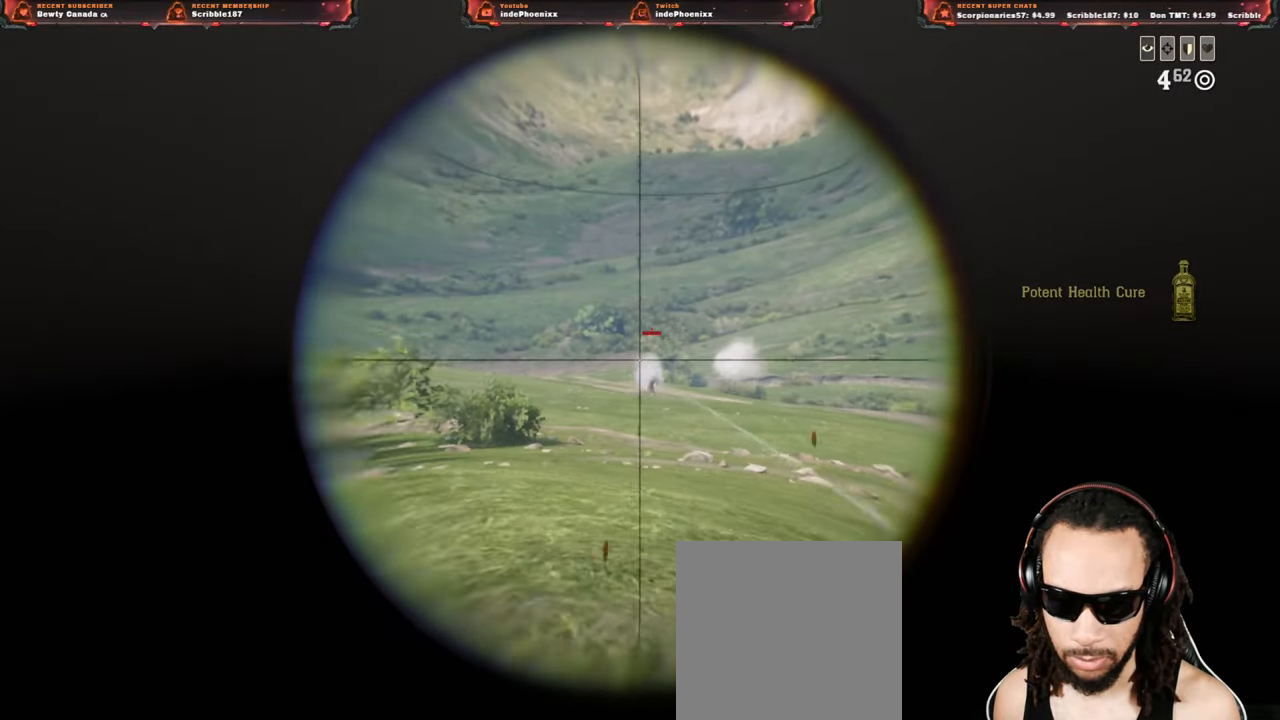
{"buttons": ["L2", "R2"], "left_stick": "down", "right_stick": "center", "events": [[200, "left_stick", "down"], [350, "R2", "down"], [383, "right_stick", "down"], [433, "R2", "up"], [450, "right_stick", "center"], [483, "R2", "down"]]}
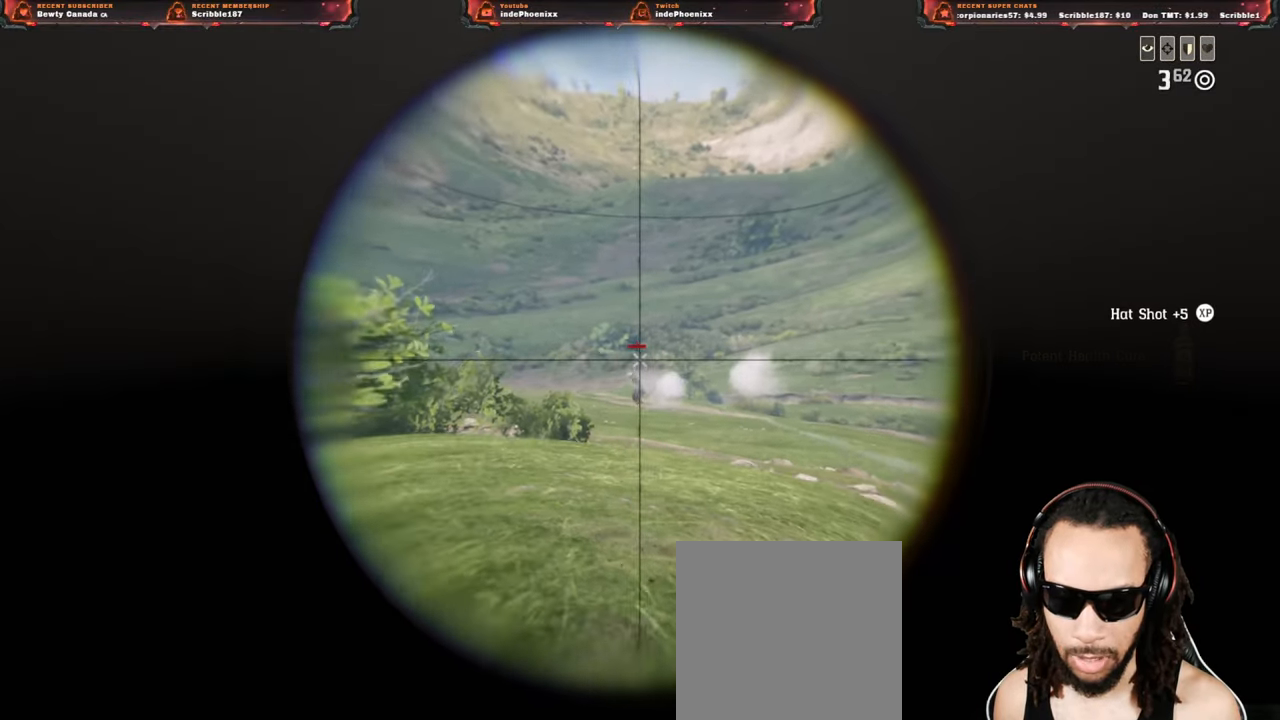
{"buttons": ["L2"], "left_stick": "up-right", "right_stick": "center", "events": [[83, "R2", "up"], [167, "R2", "down"], [200, "left_stick", "down-right"], [250, "R2", "up"], [300, "left_stick", "right"], [333, "R2", "down"], [417, "R2", "up"], [450, "left_stick", "up-right"]]}
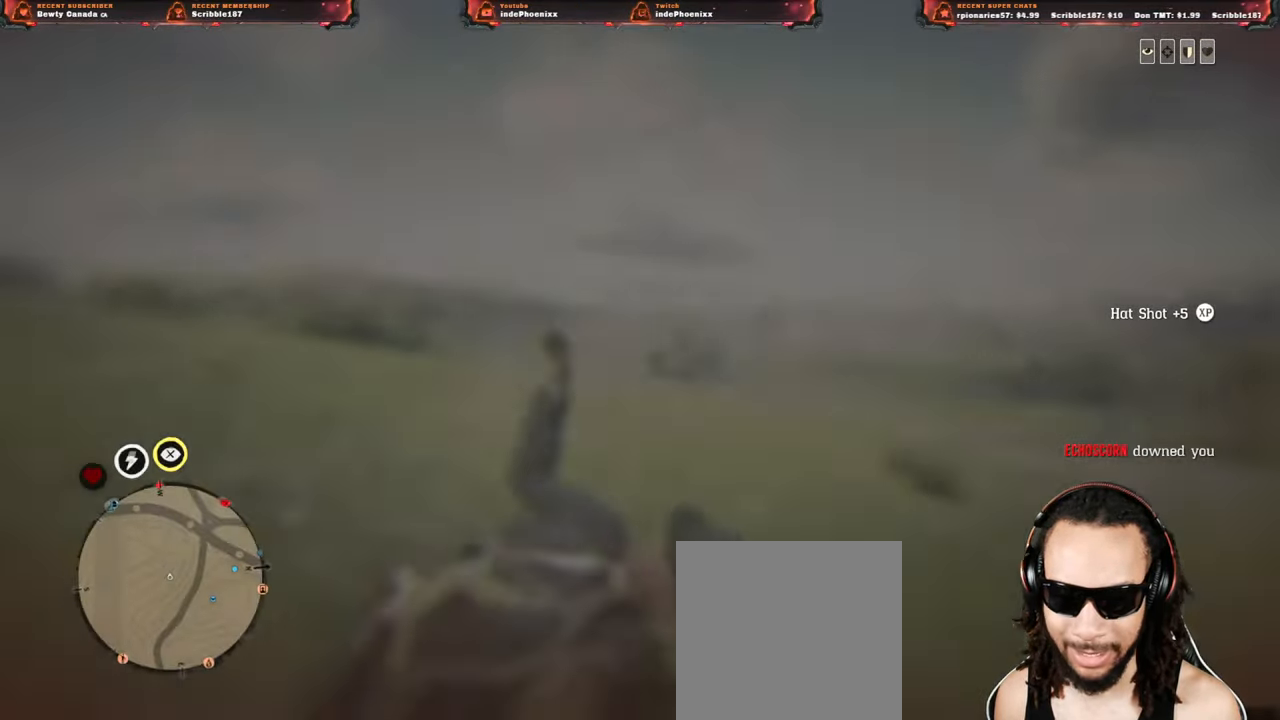
{"buttons": [], "left_stick": "center", "right_stick": "center", "events": [[183, "left_stick", "center"], [233, "left_stick", "up-right"], [250, "L2", "up"], [300, "left_stick", "center"]]}
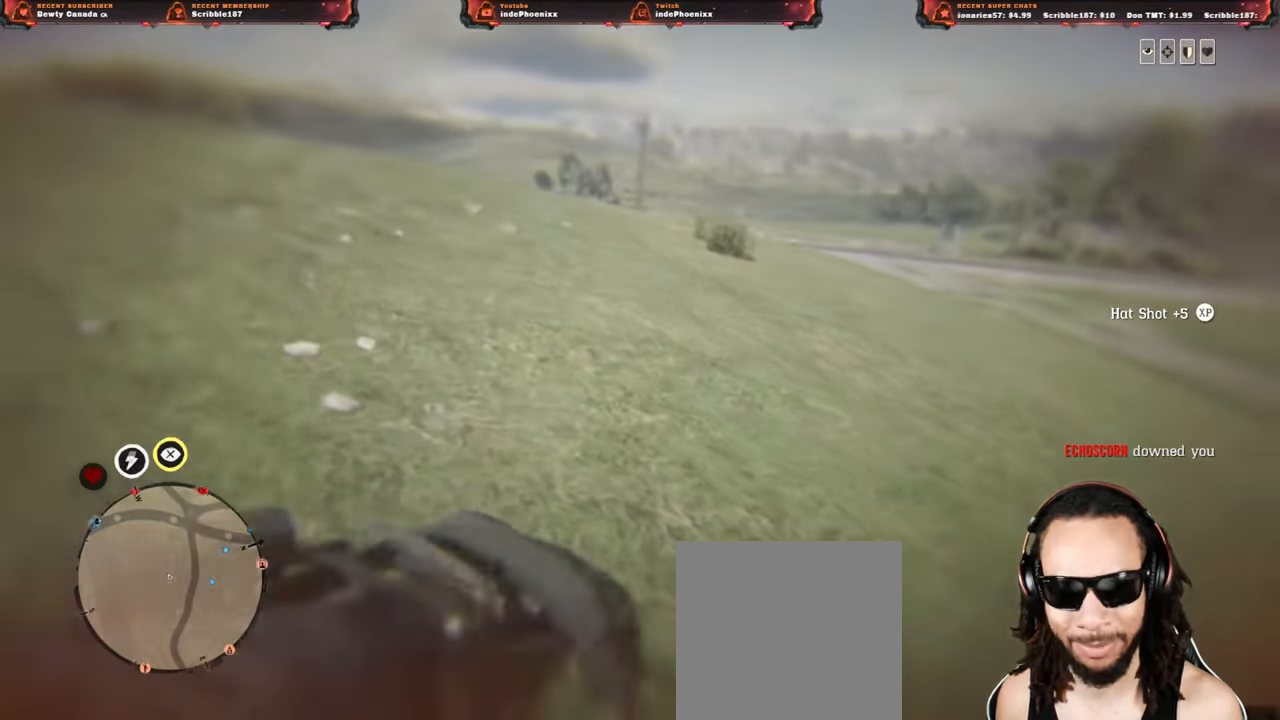
{"buttons": [], "left_stick": "center", "right_stick": "center", "events": []}
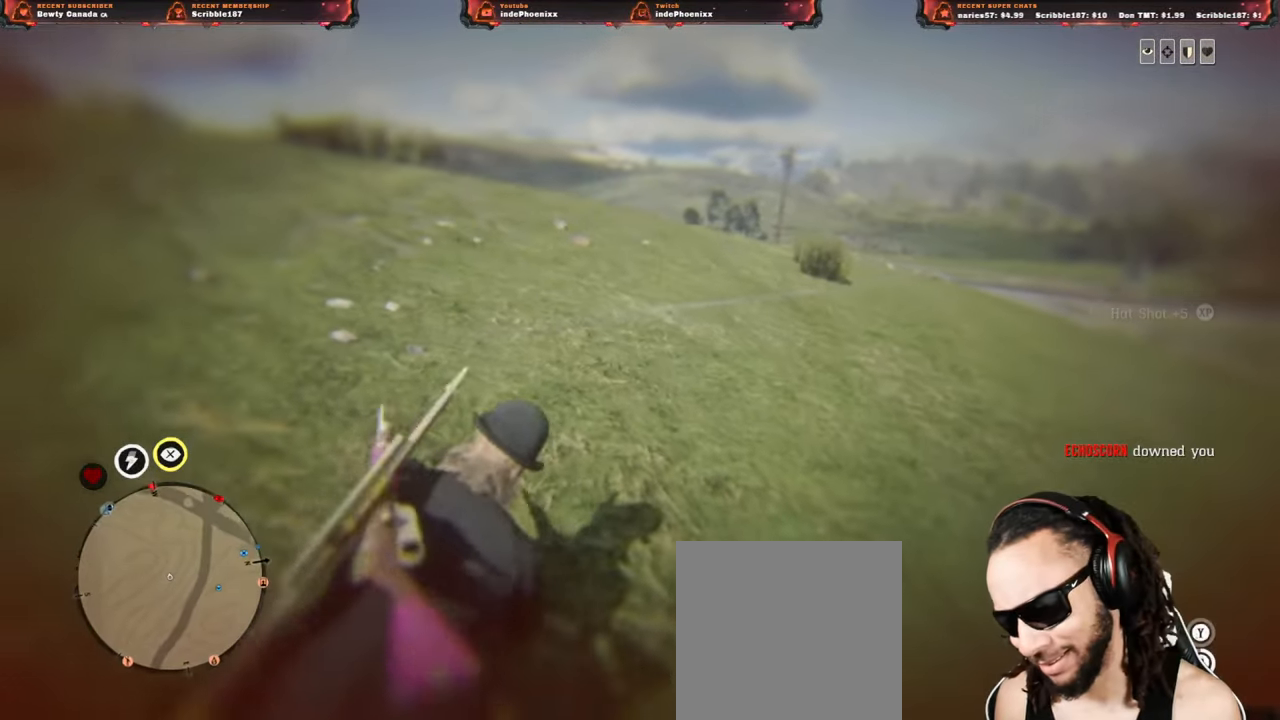
{"buttons": ["CIRCLE"], "left_stick": "center", "right_stick": "center", "events": [[450, "CIRCLE", "down"]]}